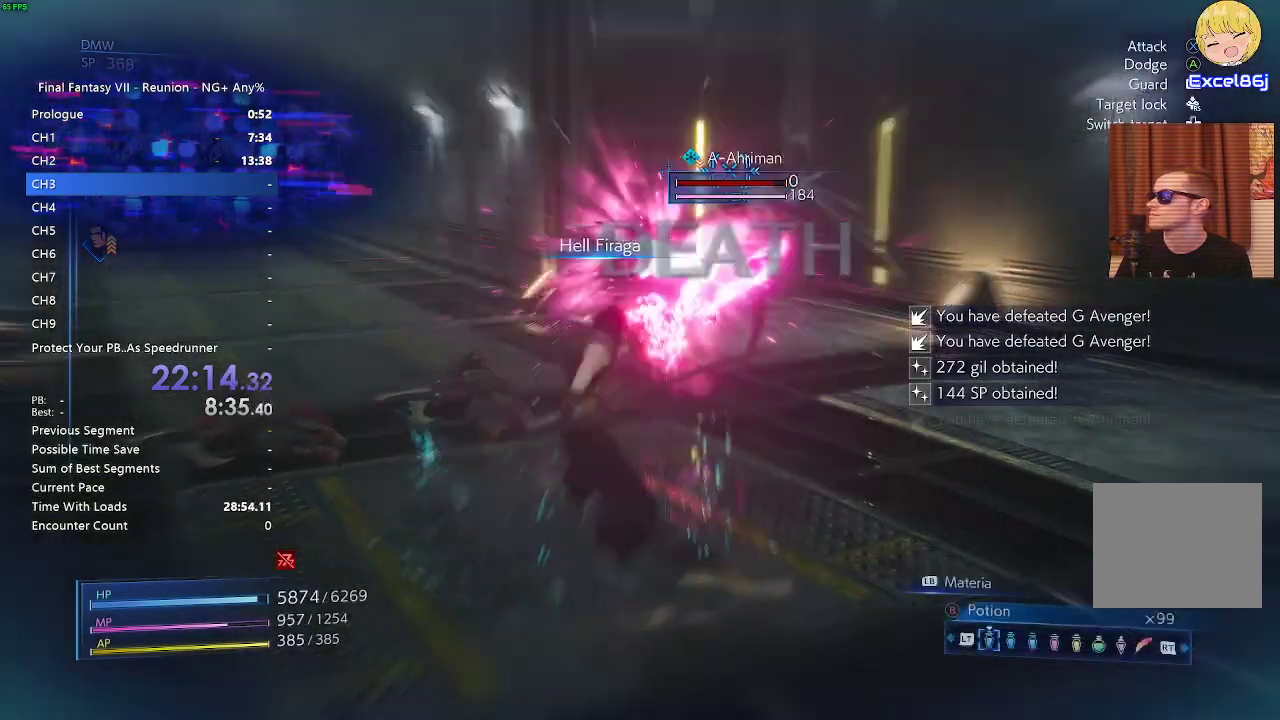
Gameplay with a controller (PlayStation layout); each line is a JSON object with the inputs held at the frame after it. "events" lists button and stick changes between this image and that frame as [ms after this image, input, new state], when the widget could be followed in between.
{"buttons": [], "left_stick": "up-left", "right_stick": "center", "events": [[350, "CROSS", "down"], [467, "CROSS", "up"], [467, "left_stick", "up-left"]]}
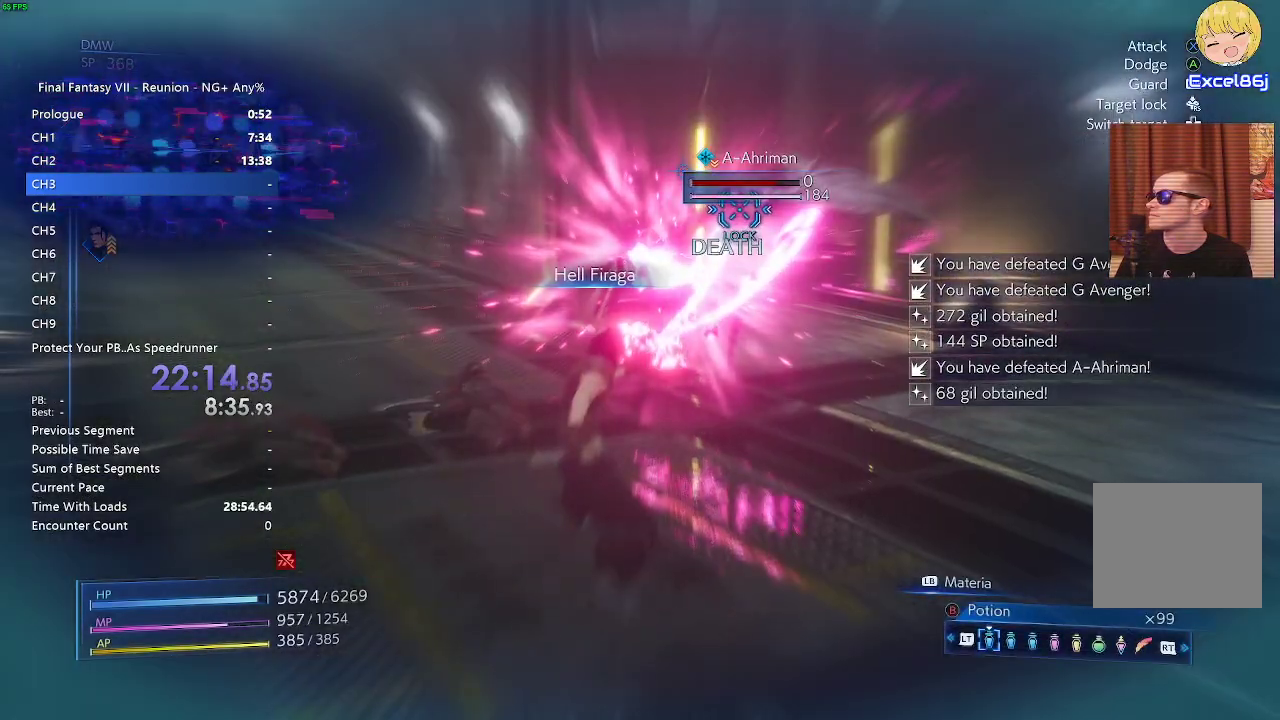
{"buttons": ["R2"], "left_stick": "up-left", "right_stick": "center", "events": [[250, "R2", "down"]]}
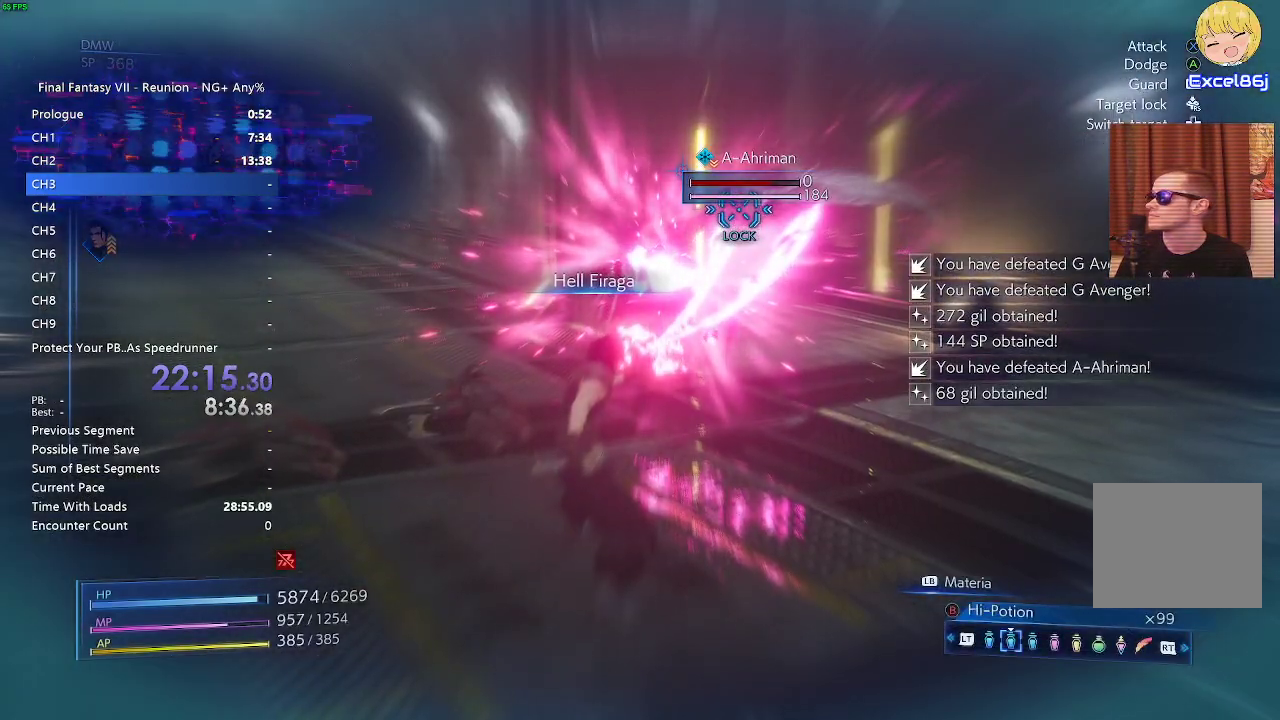
{"buttons": ["R2"], "left_stick": "up-left", "right_stick": "center", "events": [[200, "right_stick", "left"], [300, "right_stick", "center"]]}
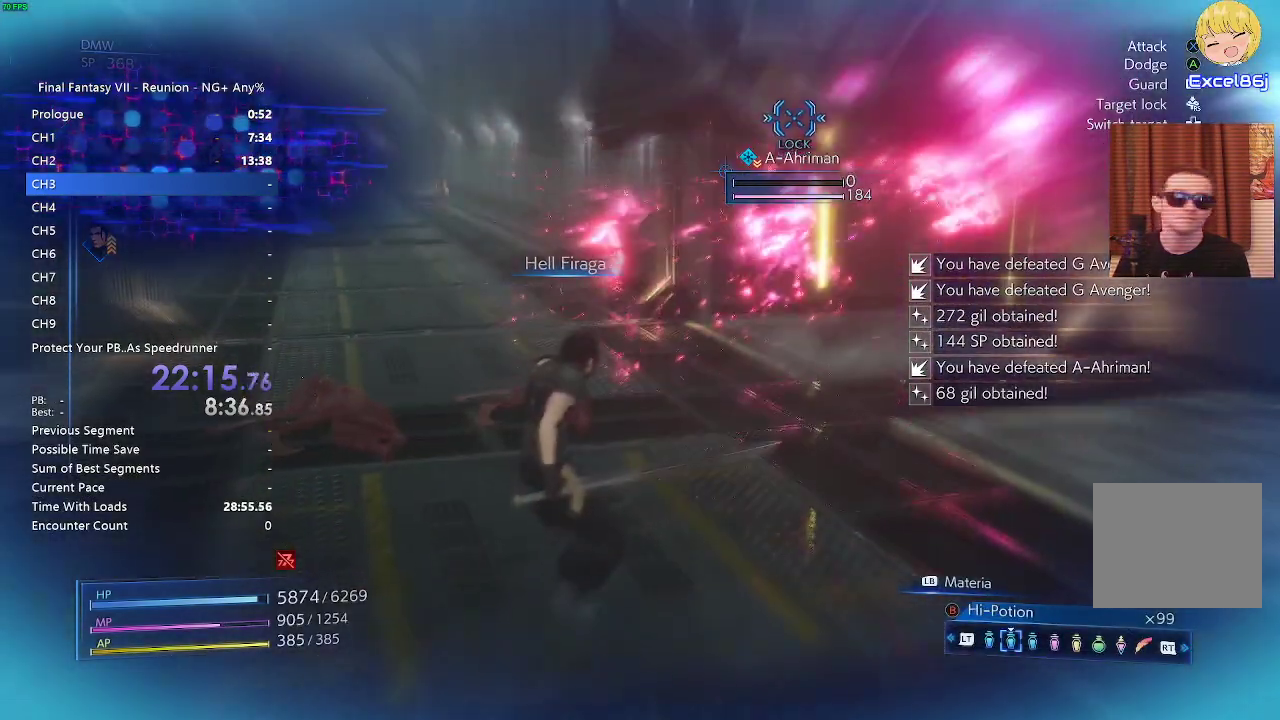
{"buttons": ["R2"], "left_stick": "up-left", "right_stick": "center", "events": []}
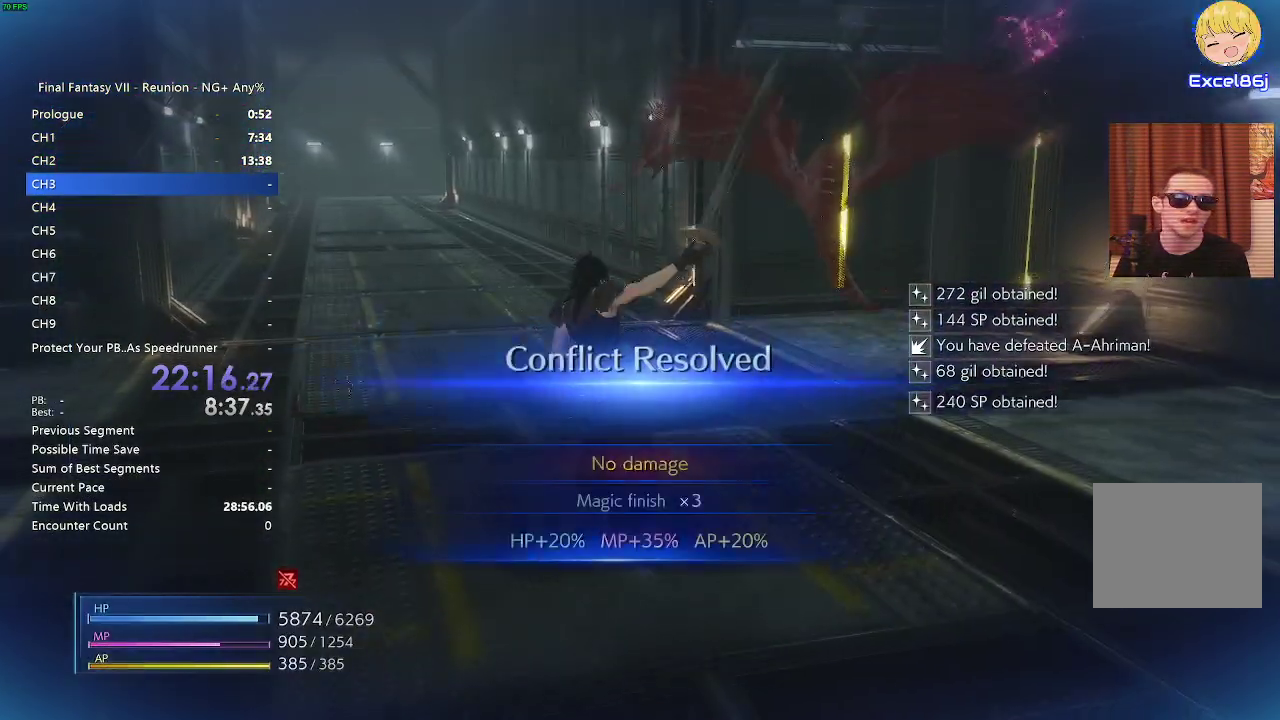
{"buttons": ["R2"], "left_stick": "up", "right_stick": "center", "events": [[117, "right_stick", "left"], [433, "left_stick", "up"], [483, "right_stick", "center"]]}
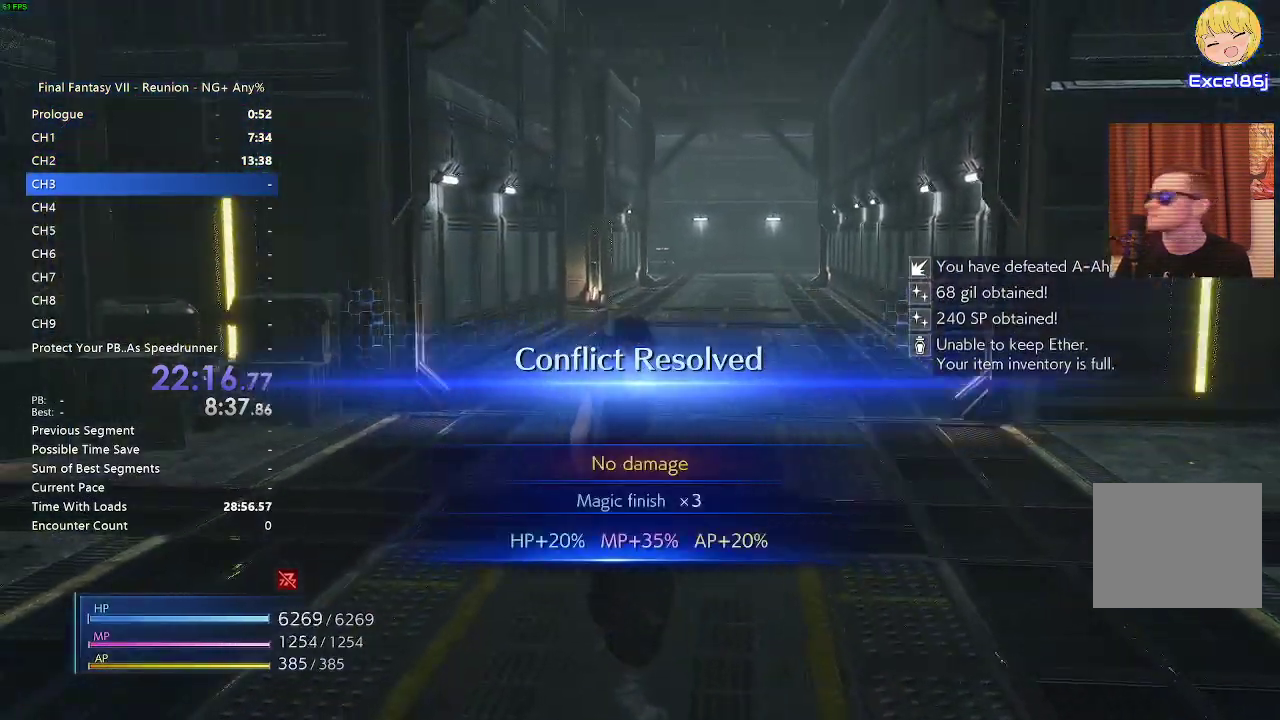
{"buttons": ["R2"], "left_stick": "up", "right_stick": "center", "events": [[317, "right_stick", "down-right"], [450, "right_stick", "center"]]}
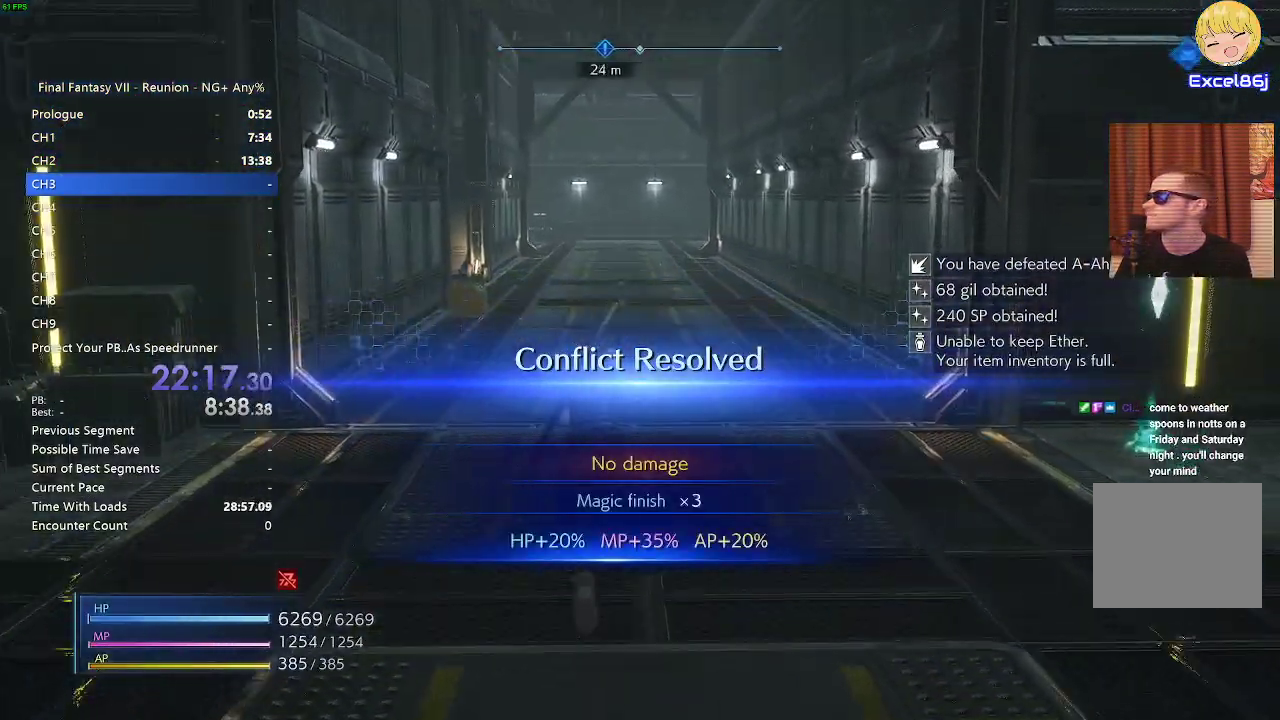
{"buttons": ["R2"], "left_stick": "up", "right_stick": "center", "events": []}
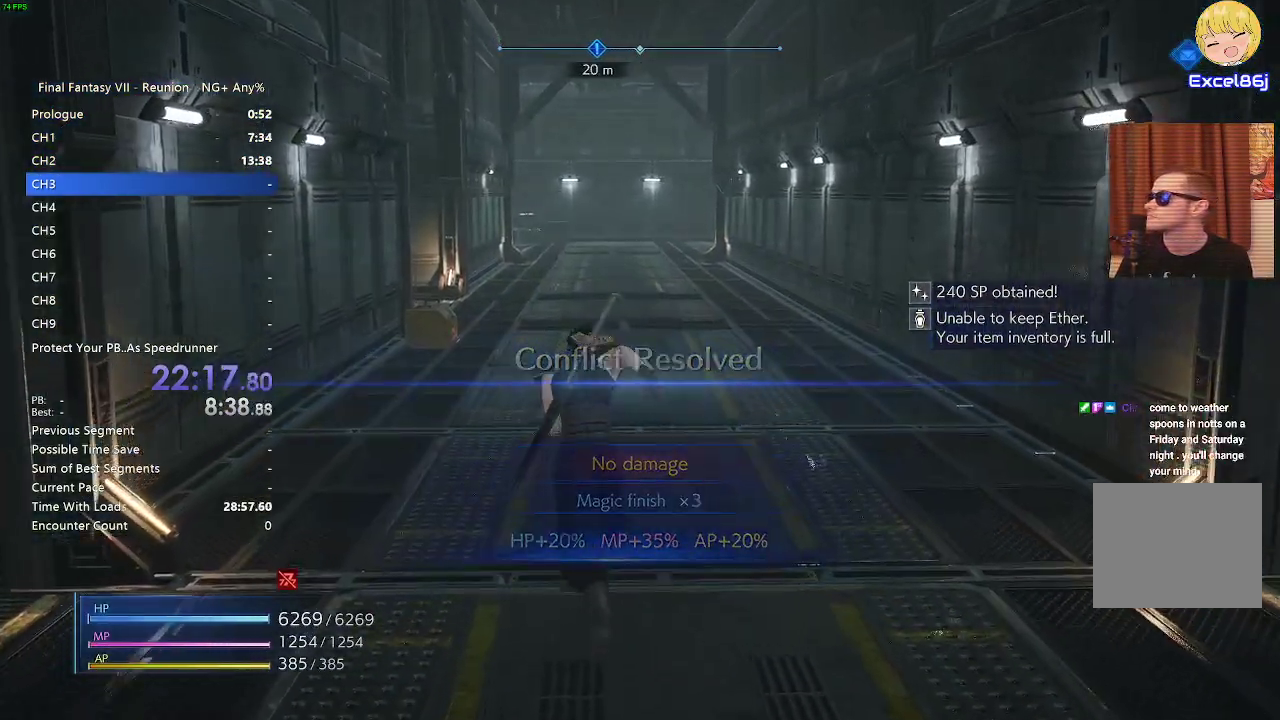
{"buttons": ["R2"], "left_stick": "up", "right_stick": "center", "events": [[167, "right_stick", "down-right"], [333, "right_stick", "center"]]}
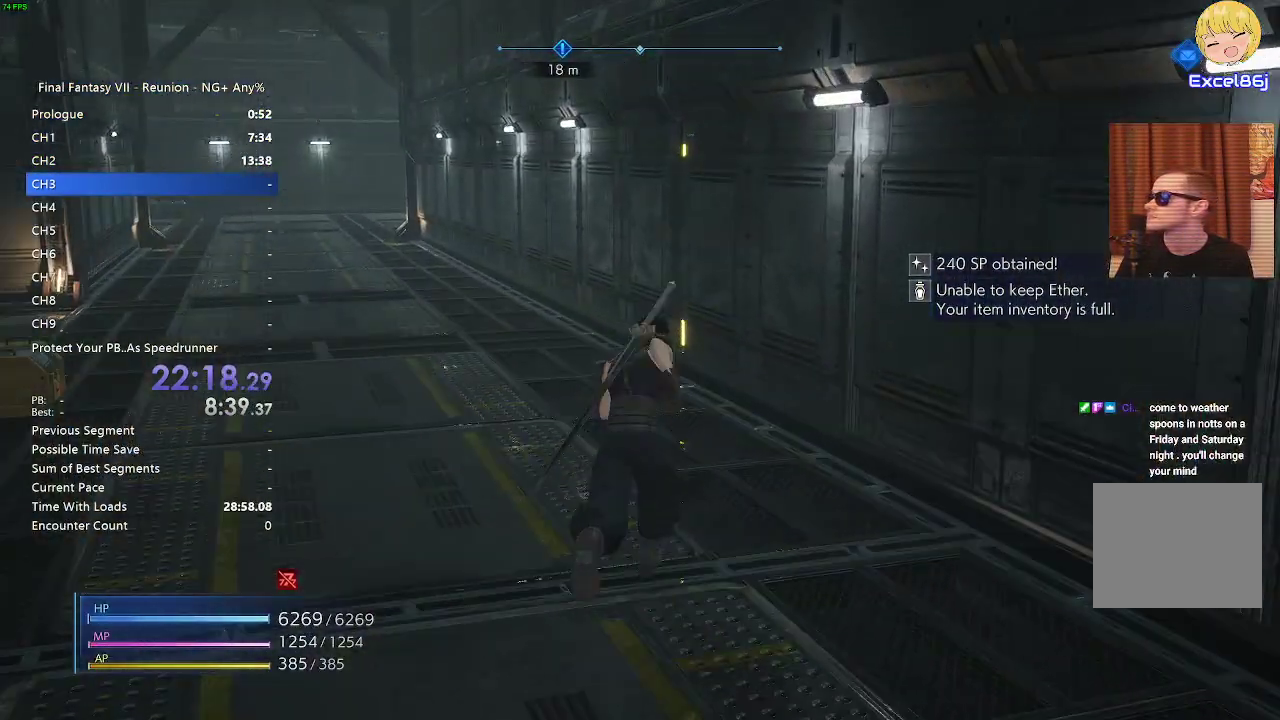
{"buttons": ["R2"], "left_stick": "up", "right_stick": "center", "events": [[400, "right_stick", "left"], [467, "right_stick", "center"]]}
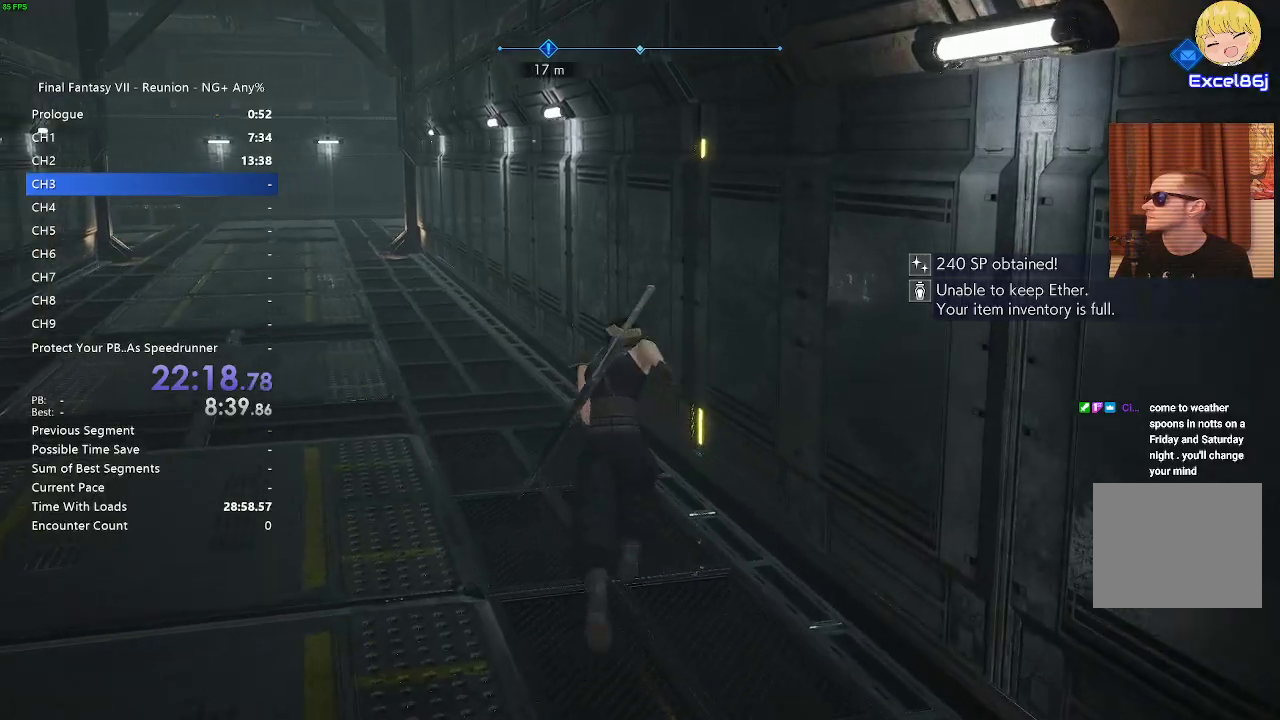
{"buttons": ["R2"], "left_stick": "up-right", "right_stick": "left", "events": [[133, "right_stick", "up-left"], [283, "right_stick", "center"], [333, "left_stick", "up-right"], [400, "right_stick", "left"]]}
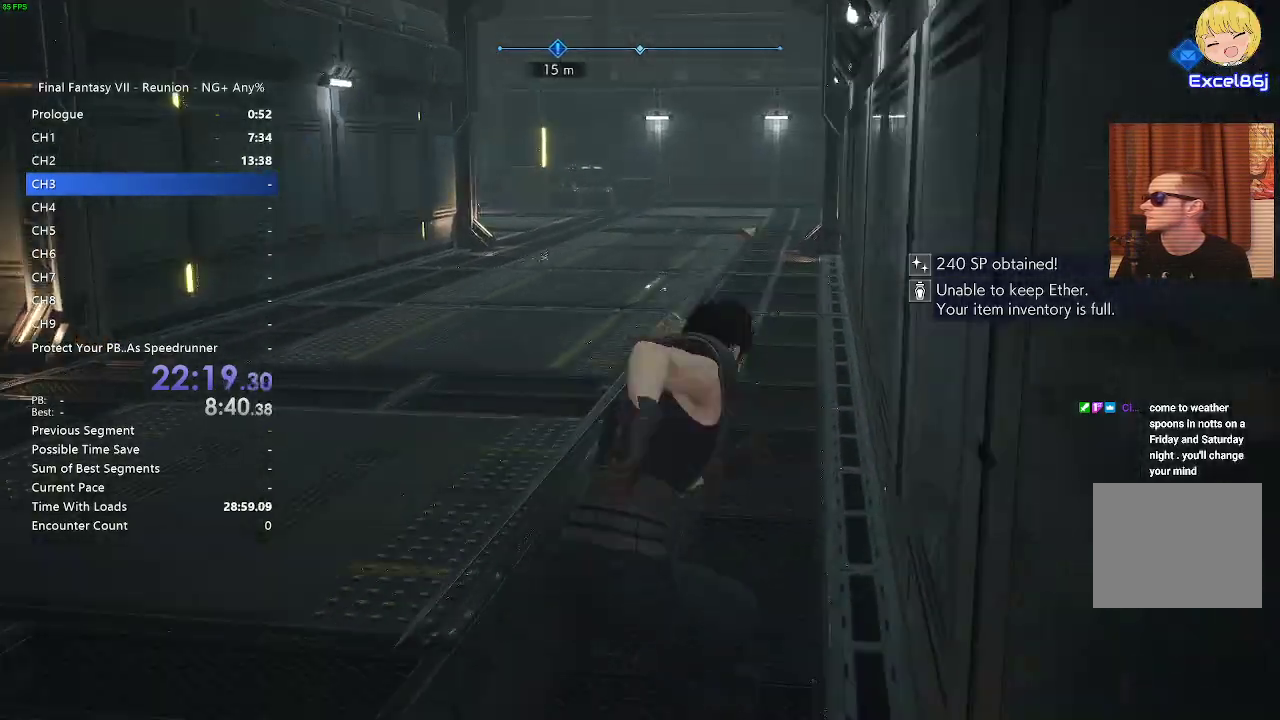
{"buttons": ["R2"], "left_stick": "up-right", "right_stick": "left", "events": [[267, "right_stick", "center"], [467, "right_stick", "left"]]}
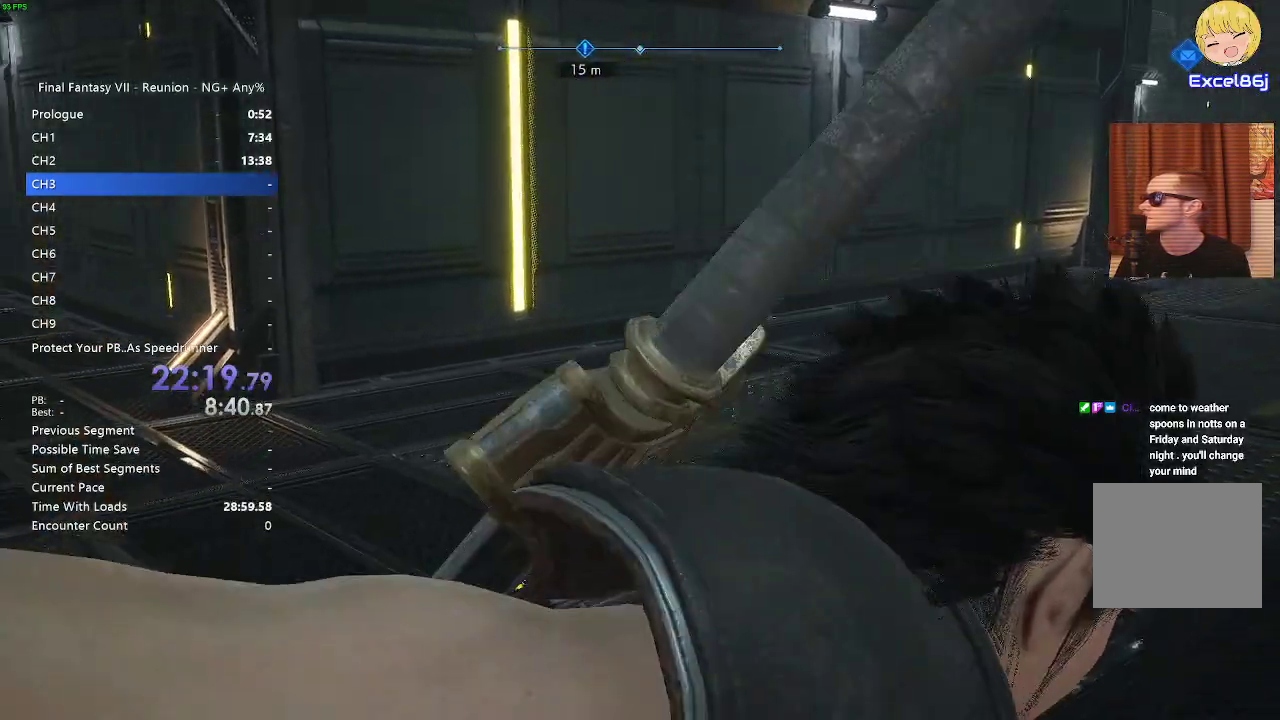
{"buttons": ["R2"], "left_stick": "up-left", "right_stick": "left", "events": [[150, "right_stick", "center"], [400, "right_stick", "left"], [433, "left_stick", "up-left"]]}
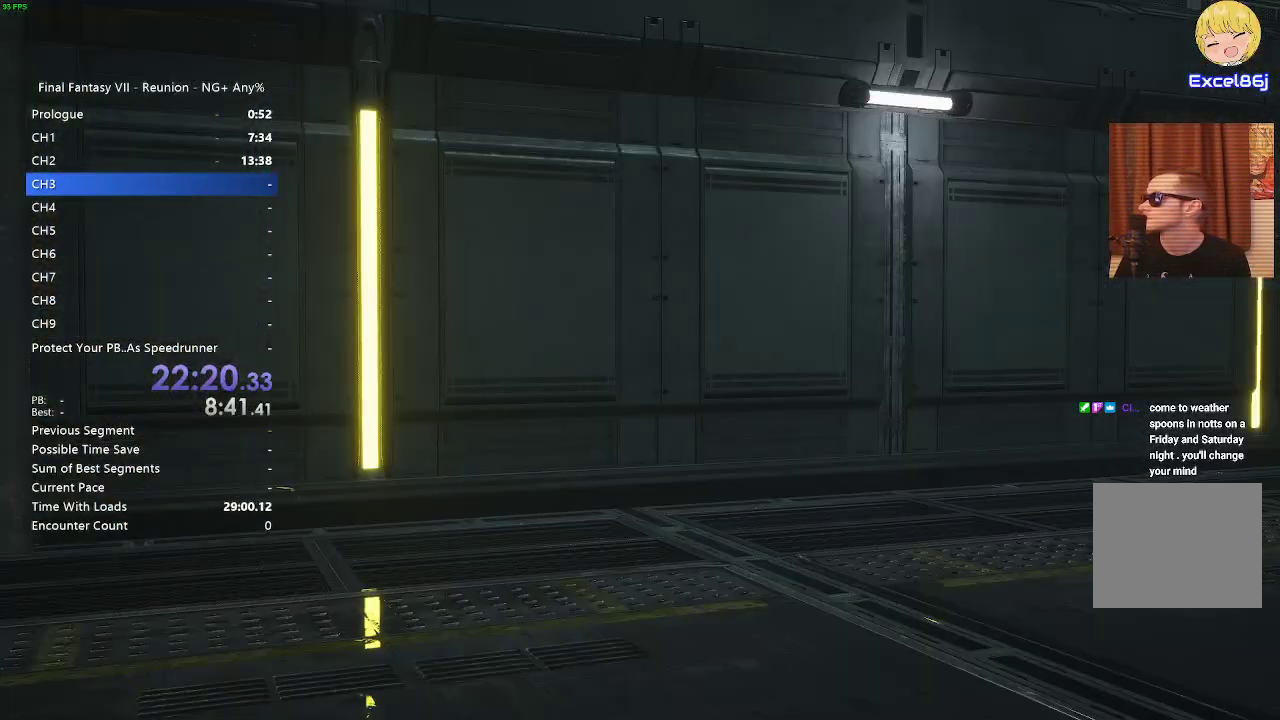
{"buttons": ["R2"], "left_stick": "center", "right_stick": "center", "events": [[133, "right_stick", "center"], [317, "left_stick", "center"]]}
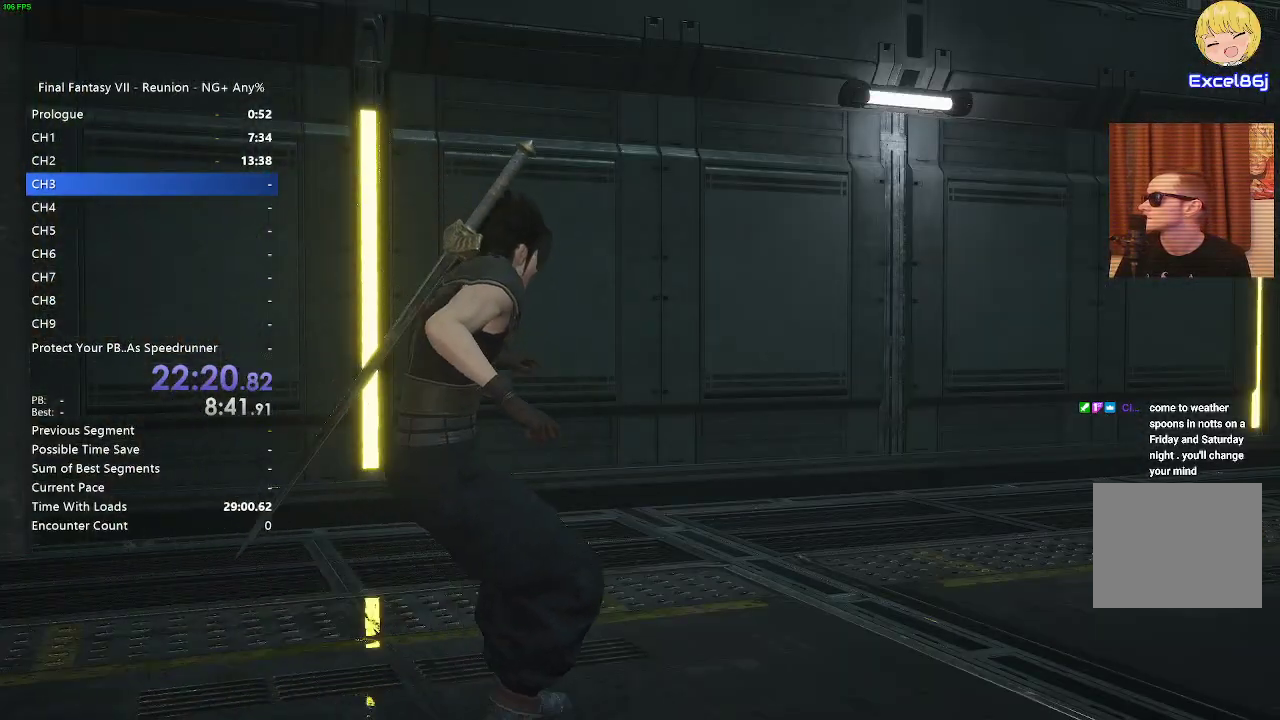
{"buttons": ["START"], "left_stick": "center", "right_stick": "center", "events": [[250, "R2", "up"], [383, "START", "down"]]}
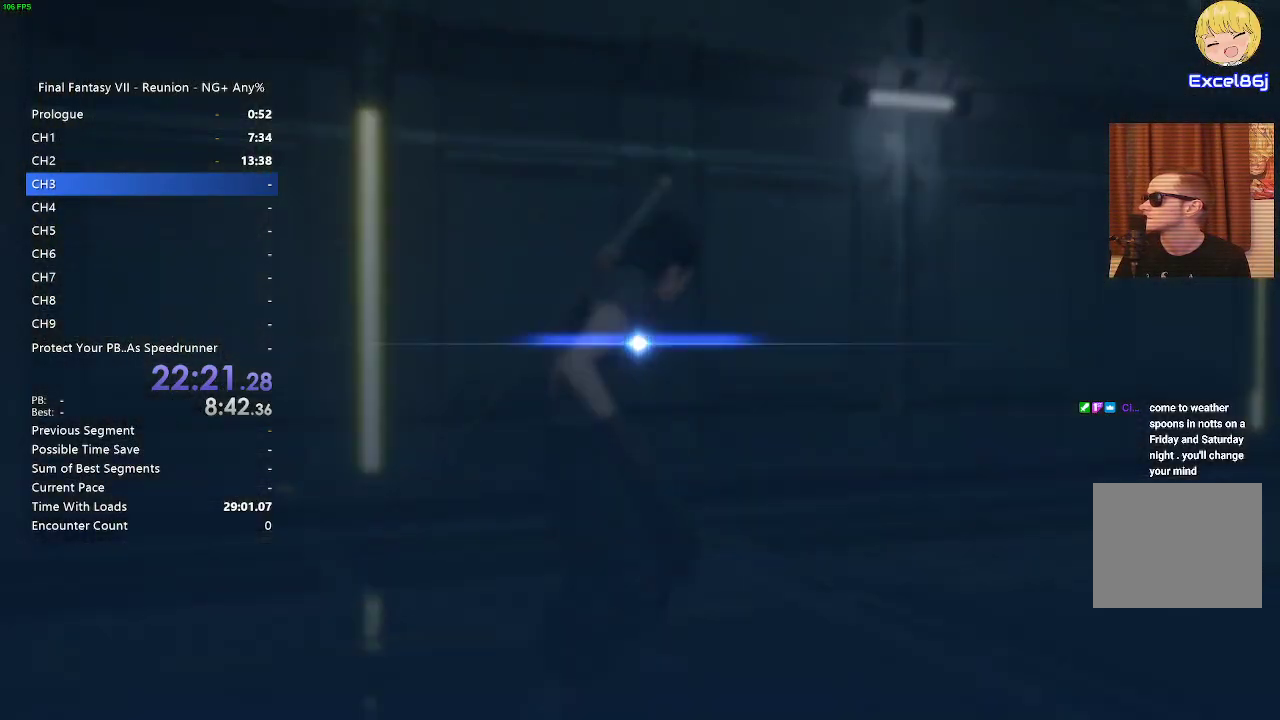
{"buttons": [], "left_stick": "center", "right_stick": "center", "events": [[33, "START", "up"]]}
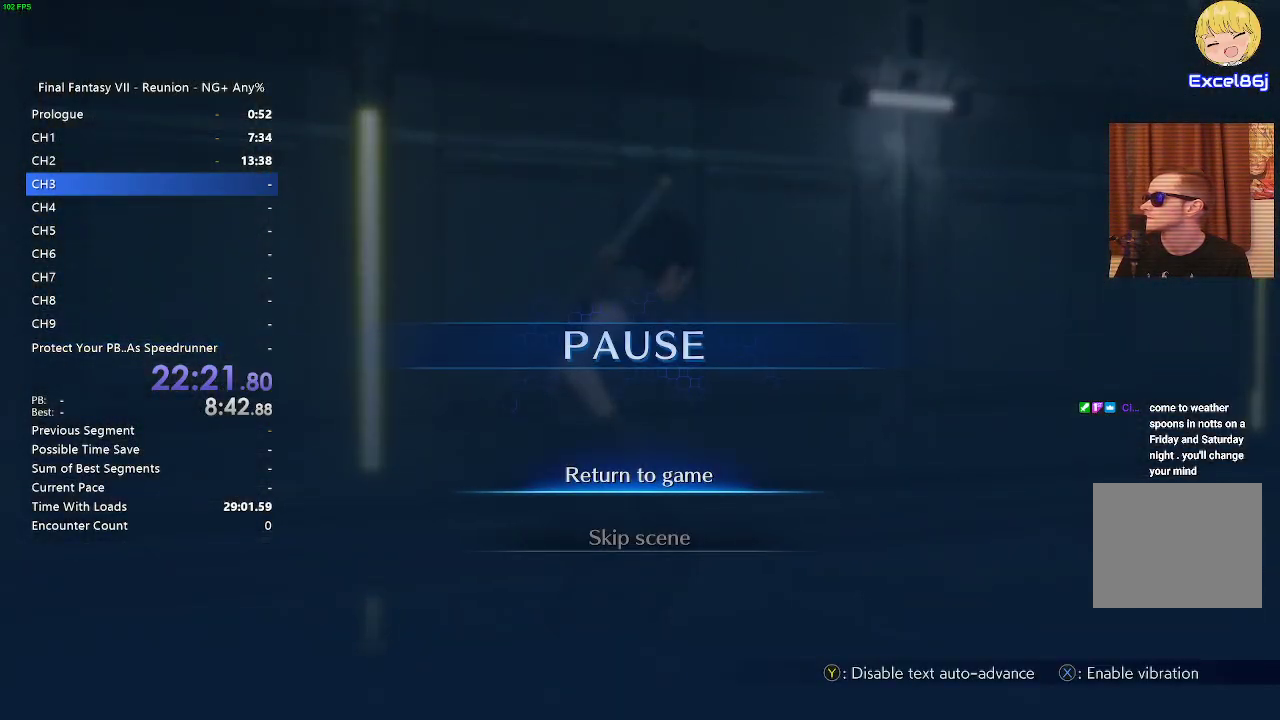
{"buttons": [], "left_stick": "center", "right_stick": "center", "events": [[33, "DPAD_DOWN", "down"], [100, "CROSS", "down"], [150, "DPAD_DOWN", "up"], [183, "CROSS", "up"]]}
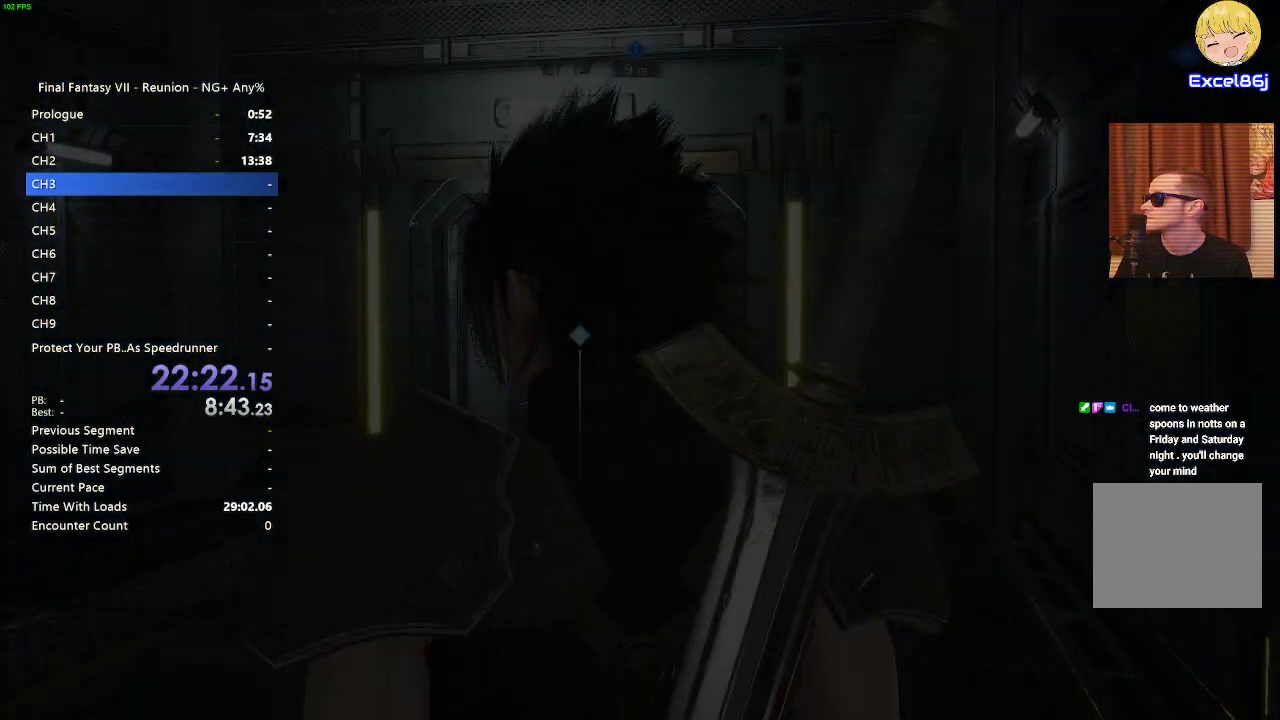
{"buttons": [], "left_stick": "center", "right_stick": "center", "events": []}
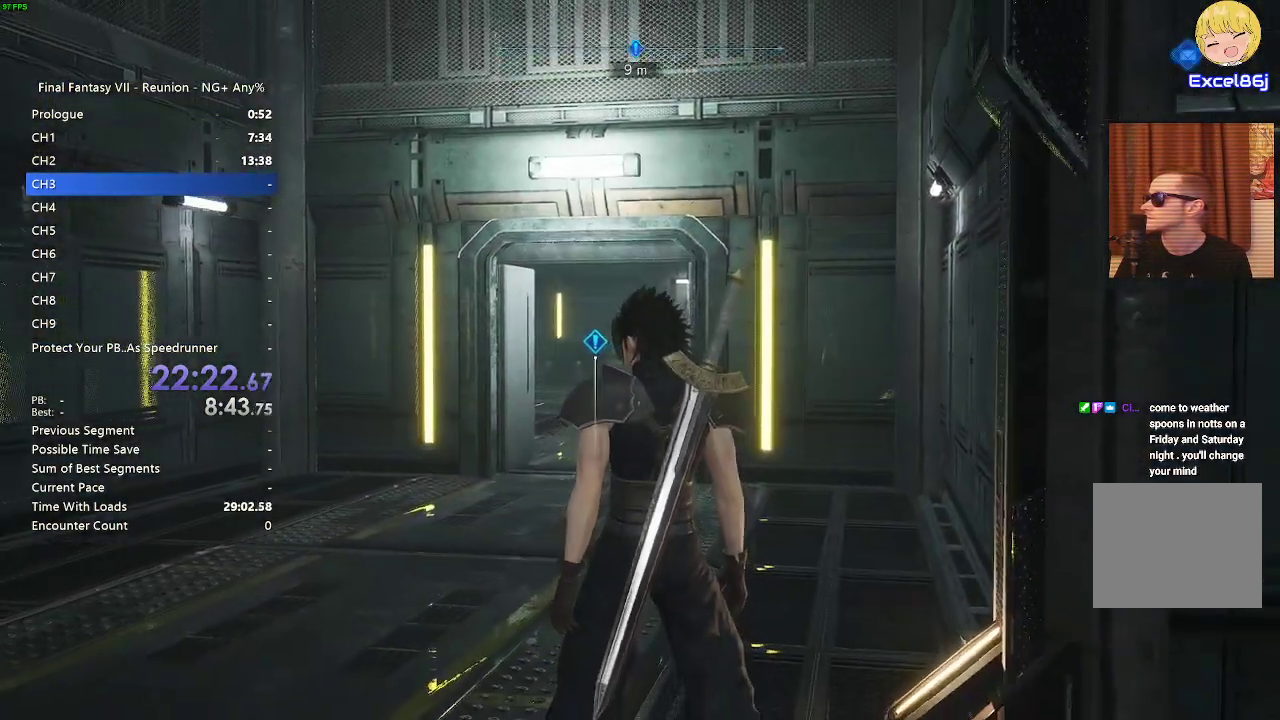
{"buttons": ["R2"], "left_stick": "up", "right_stick": "right", "events": [[17, "left_stick", "up"], [50, "R2", "down"], [467, "right_stick", "right"]]}
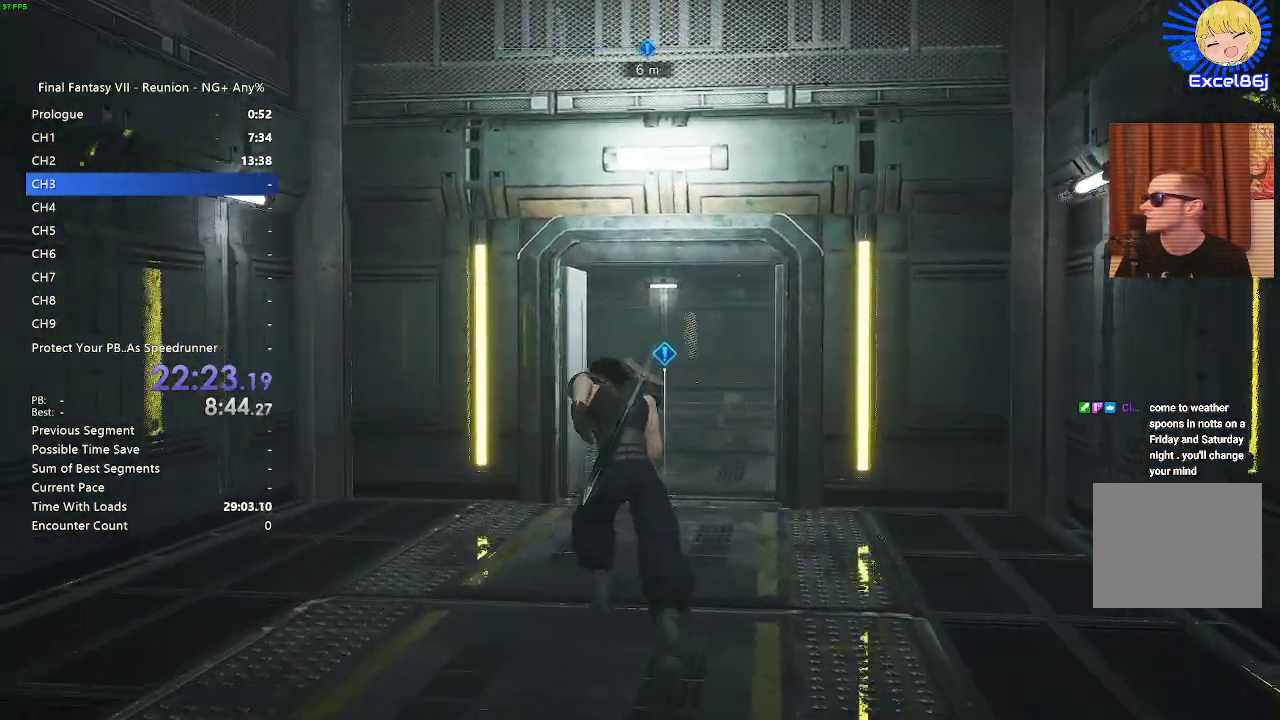
{"buttons": ["R2"], "left_stick": "up", "right_stick": "center", "events": [[100, "right_stick", "center"]]}
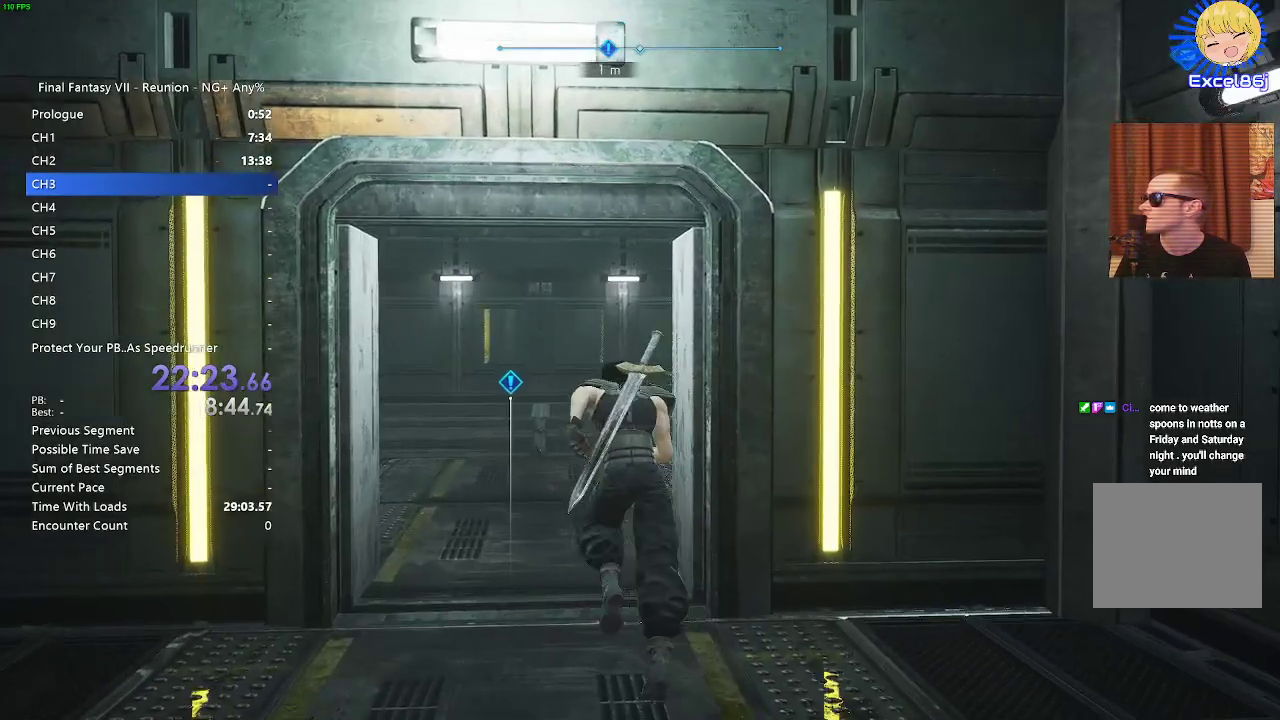
{"buttons": ["R2"], "left_stick": "up", "right_stick": "center", "events": []}
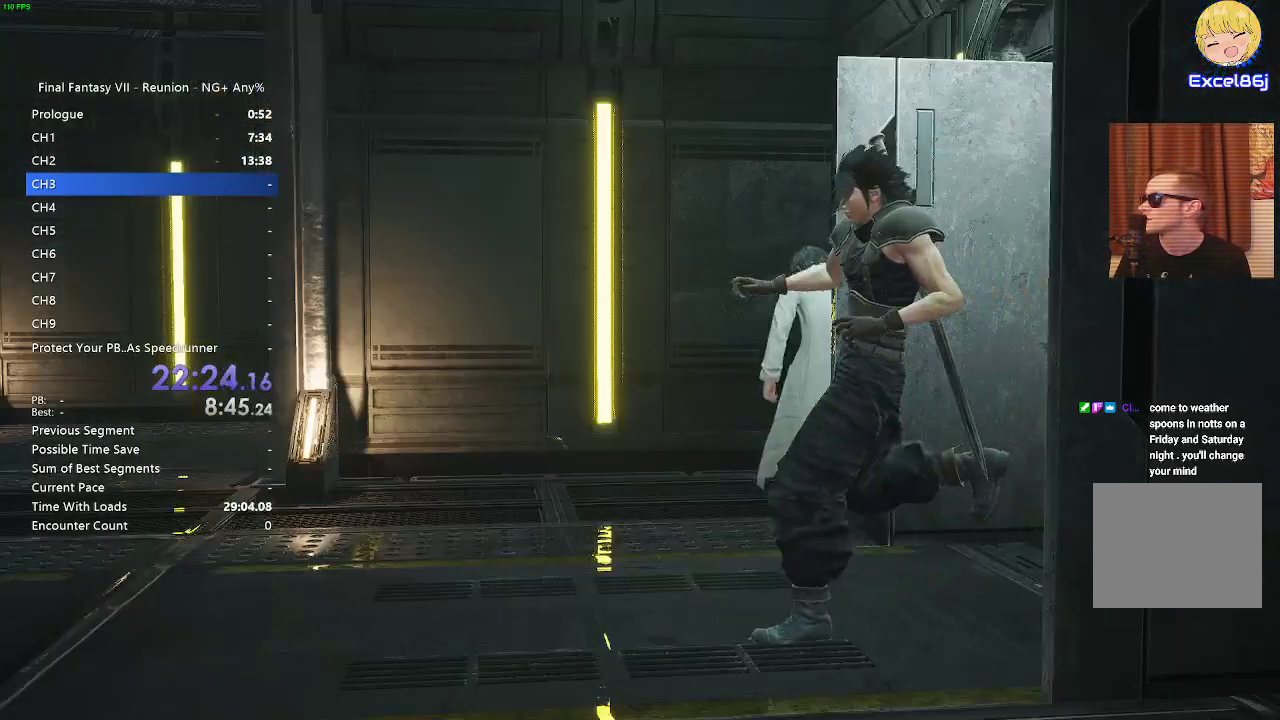
{"buttons": ["R2"], "left_stick": "up", "right_stick": "center", "events": []}
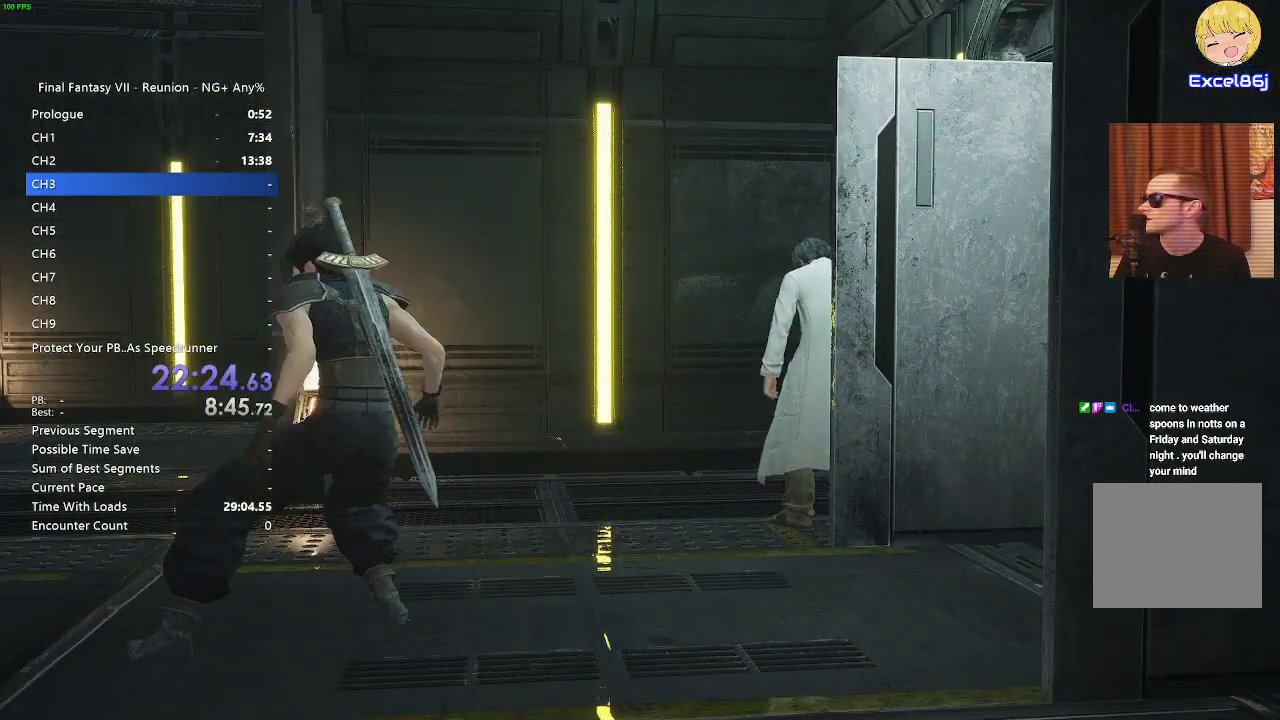
{"buttons": [], "left_stick": "center", "right_stick": "center", "events": [[17, "R2", "up"], [17, "START", "down"], [17, "left_stick", "center"], [150, "START", "up"]]}
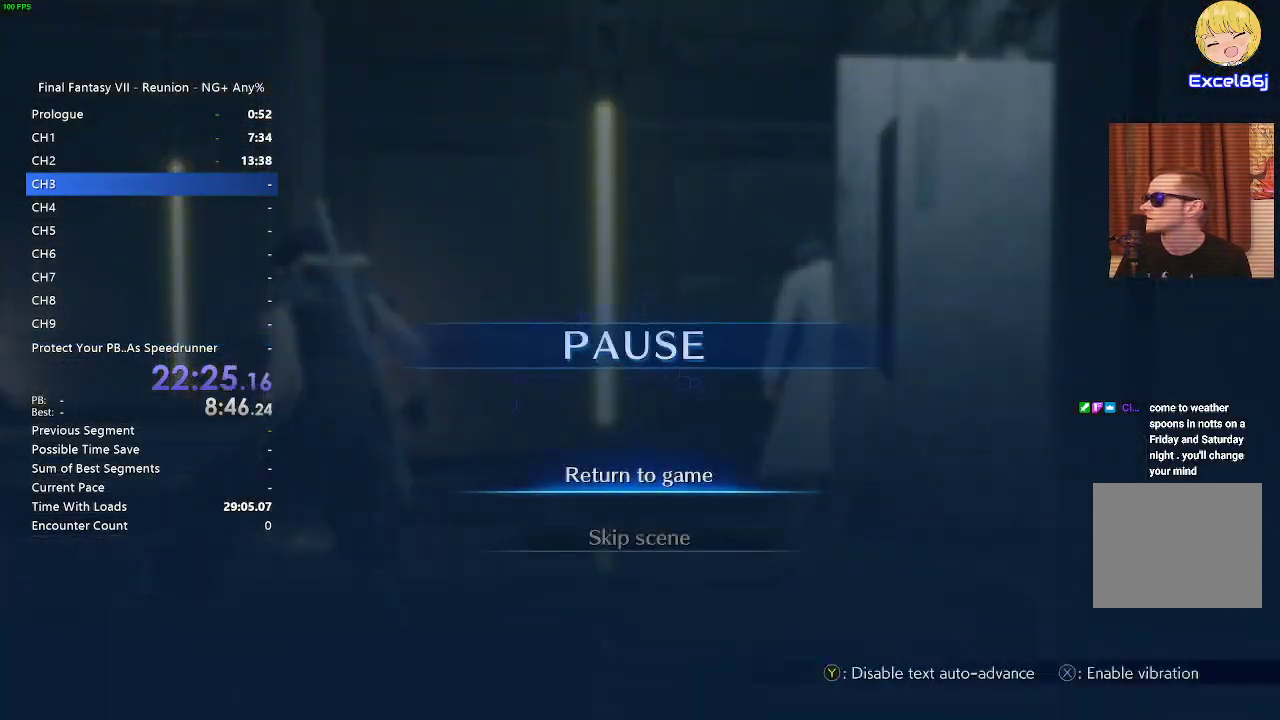
{"buttons": [], "left_stick": "center", "right_stick": "center", "events": [[50, "DPAD_DOWN", "down"], [117, "CROSS", "down"], [183, "DPAD_DOWN", "up"], [217, "CROSS", "up"]]}
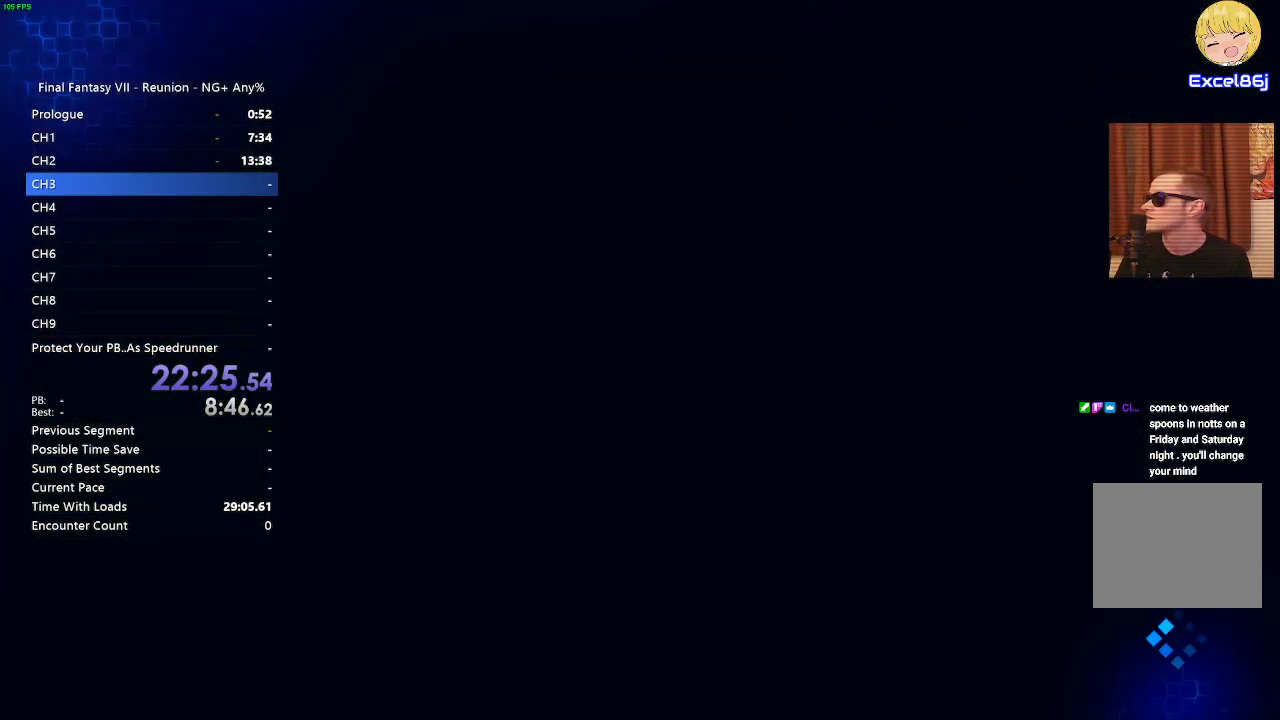
{"buttons": [], "left_stick": "center", "right_stick": "center", "events": []}
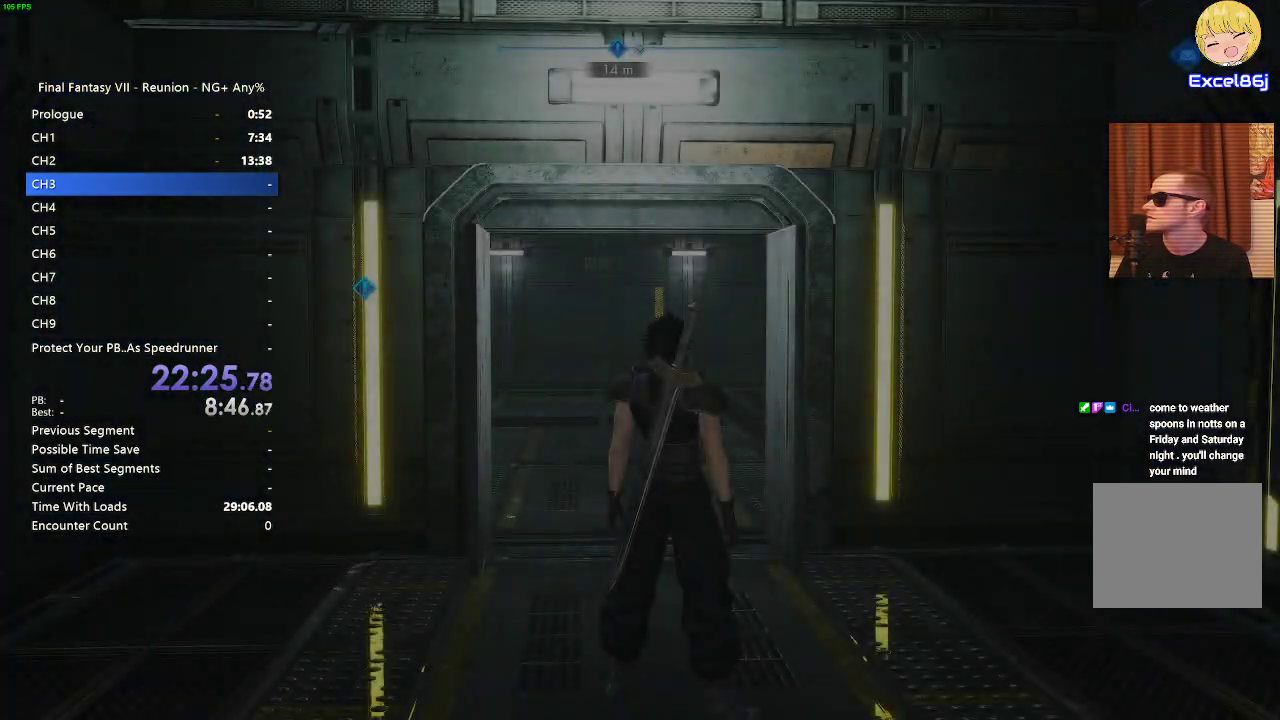
{"buttons": ["R2"], "left_stick": "up", "right_stick": "center", "events": [[250, "left_stick", "up"], [267, "R2", "down"], [283, "right_stick", "left"], [483, "right_stick", "center"]]}
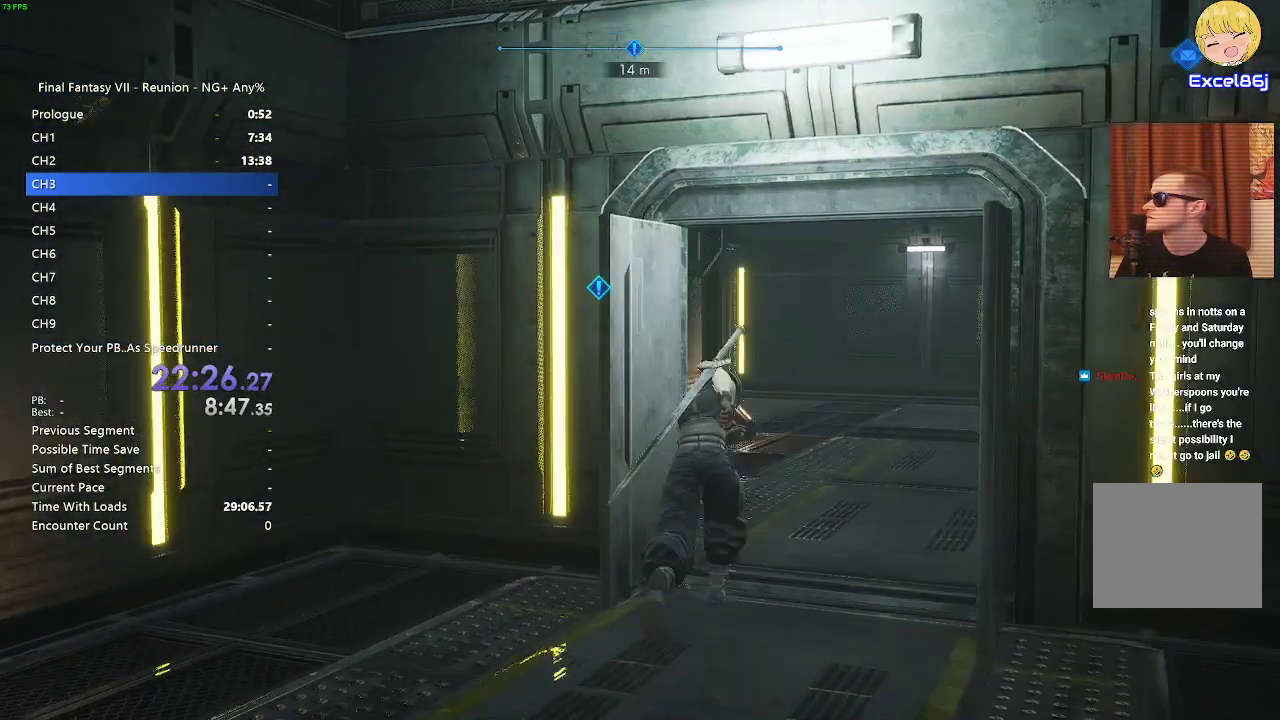
{"buttons": ["R2"], "left_stick": "up", "right_stick": "left", "events": [[367, "right_stick", "left"]]}
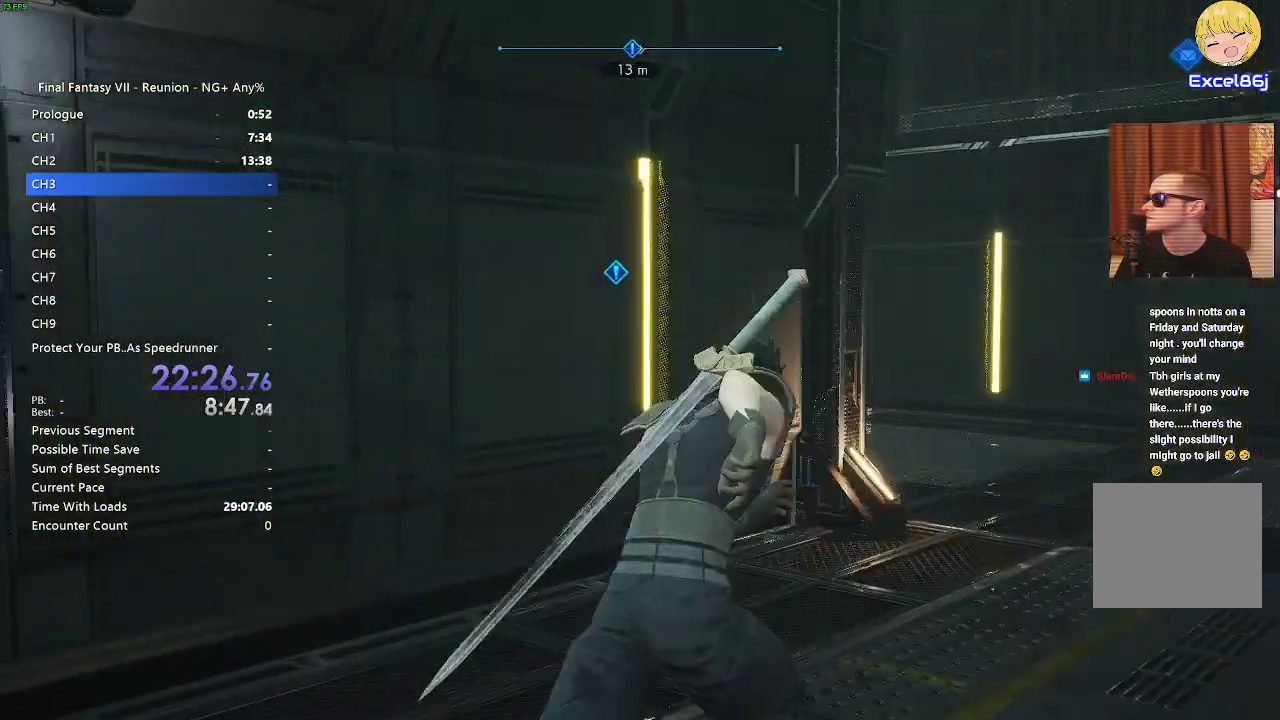
{"buttons": ["R2"], "left_stick": "up", "right_stick": "center", "events": [[33, "right_stick", "center"]]}
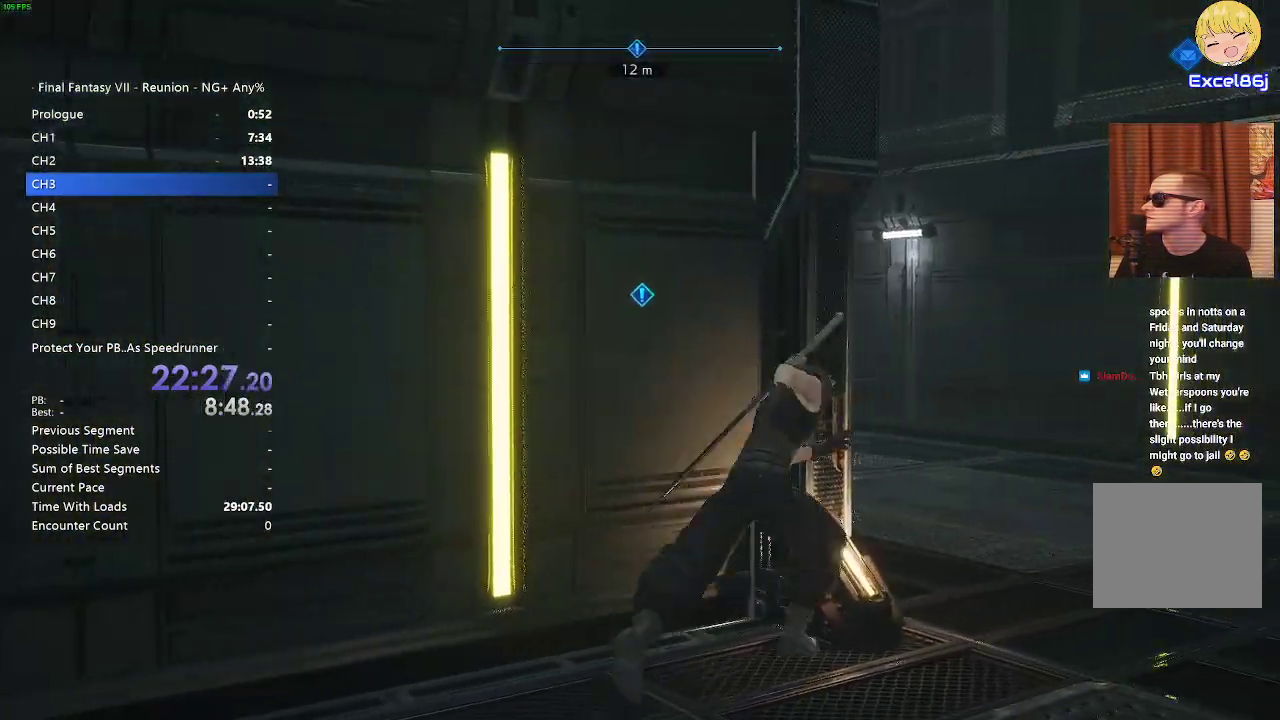
{"buttons": ["R2"], "left_stick": "right", "right_stick": "right", "events": [[133, "right_stick", "left"], [333, "right_stick", "center"], [400, "left_stick", "right"], [417, "right_stick", "right"]]}
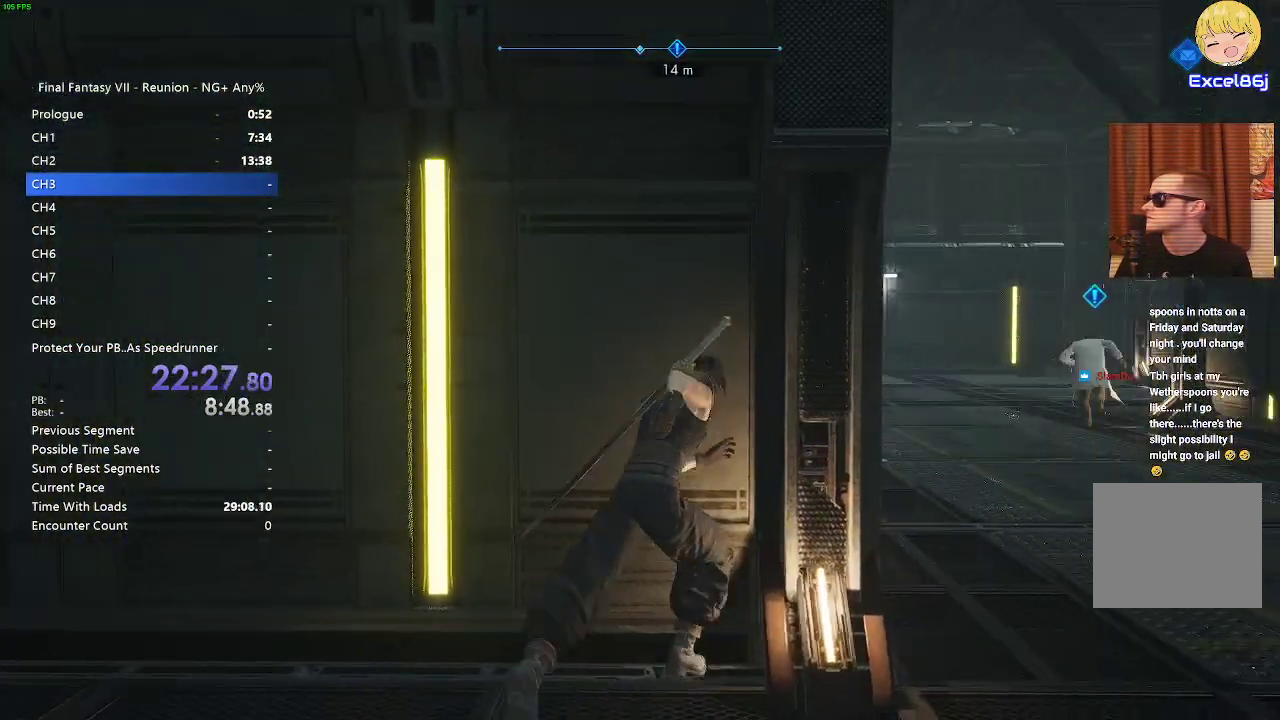
{"buttons": ["R2"], "left_stick": "right", "right_stick": "left", "events": [[83, "right_stick", "center"], [133, "right_stick", "left"], [217, "left_stick", "up-right"], [250, "right_stick", "center"], [333, "right_stick", "down-right"], [417, "left_stick", "right"], [500, "right_stick", "left"]]}
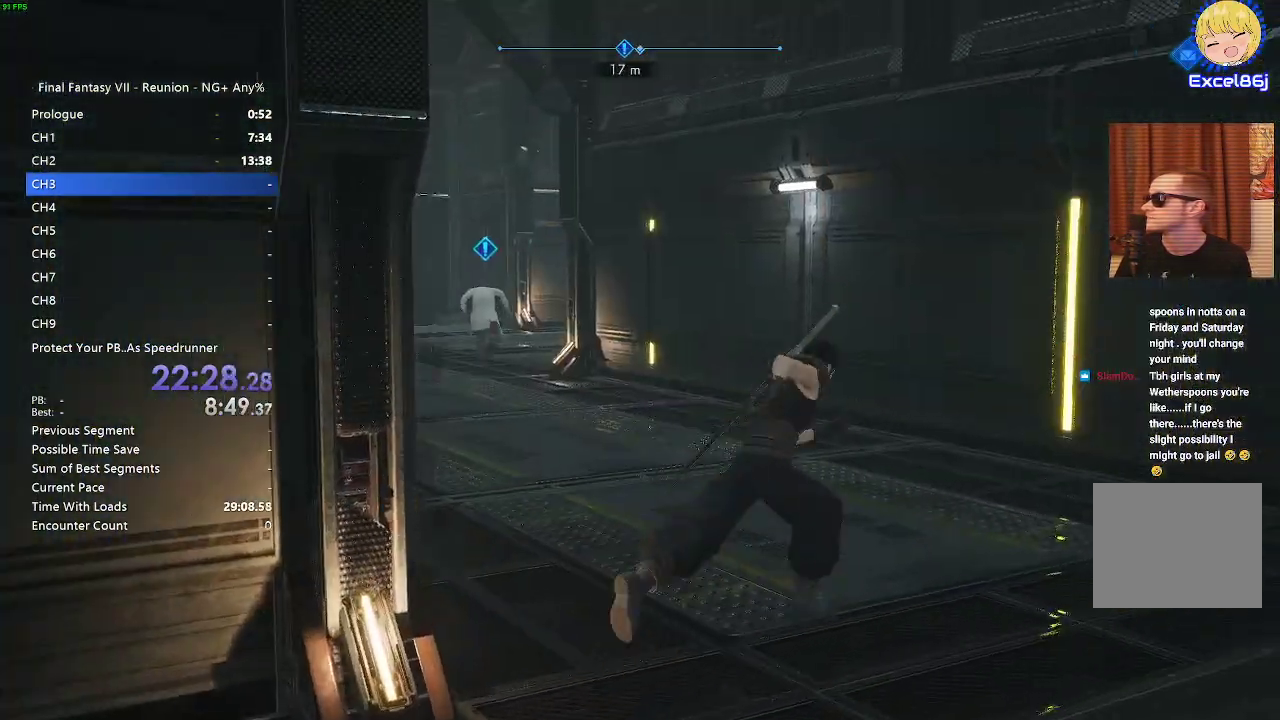
{"buttons": ["R2"], "left_stick": "up-right", "right_stick": "right", "events": [[17, "left_stick", "up-right"], [233, "right_stick", "center"], [450, "right_stick", "right"]]}